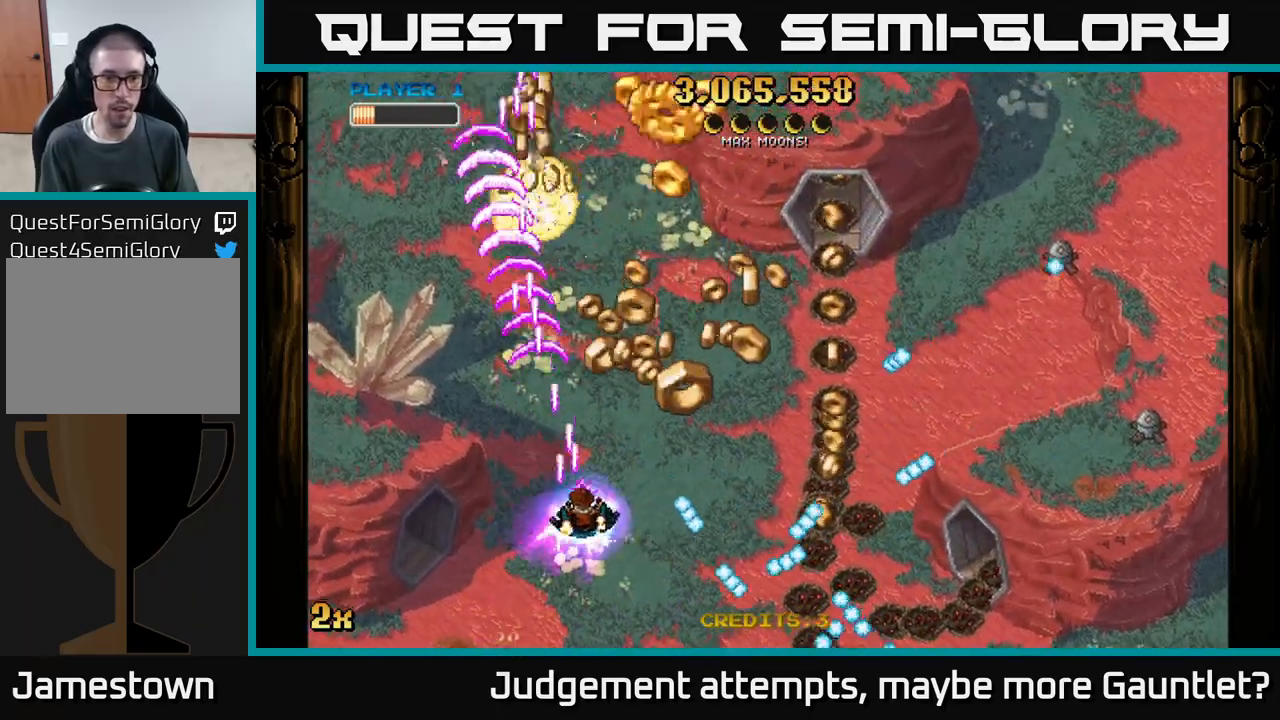
Gameplay with a controller (Xbox layout); each line is a JSON object with the inputs held at the frame after it. "events" lists button and stick changes between this image and that frame as [ms after this image, input, new state], when the widget could be followed in between. Not read: right_stick.
{"buttons": ["A"], "left_stick": "up", "events": [[183, "X", "down"], [317, "X", "up"], [417, "left_stick", "up"]]}
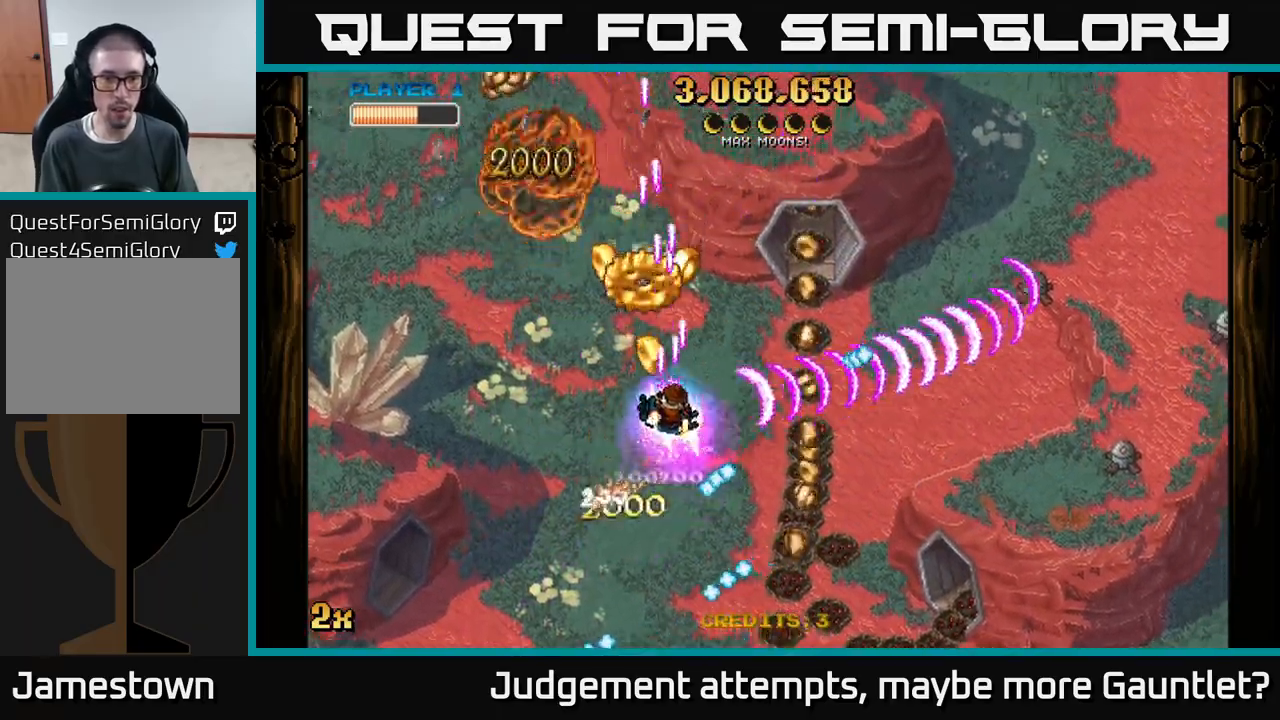
{"buttons": ["A"], "left_stick": "down-right", "events": [[250, "left_stick", "down-left"], [333, "left_stick", "down-right"], [367, "X", "down"], [500, "X", "up"]]}
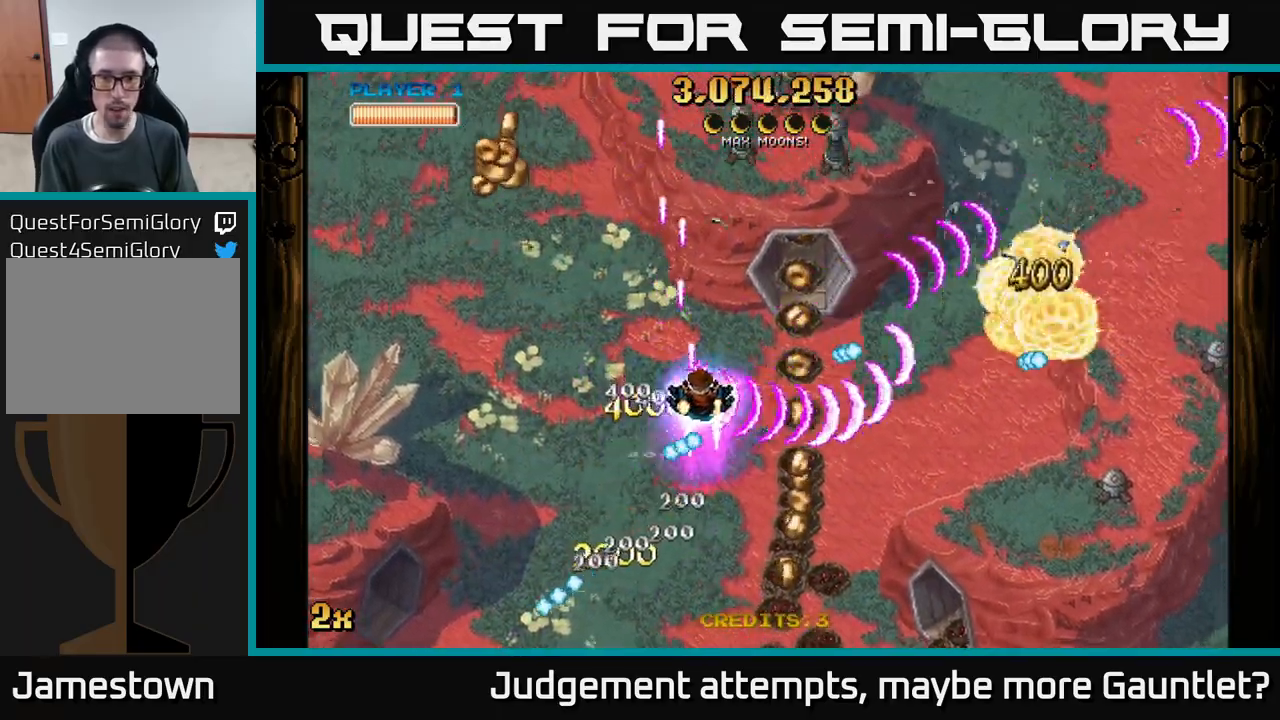
{"buttons": ["A"], "left_stick": "up-left", "events": [[83, "left_stick", "left"], [300, "left_stick", "up-left"]]}
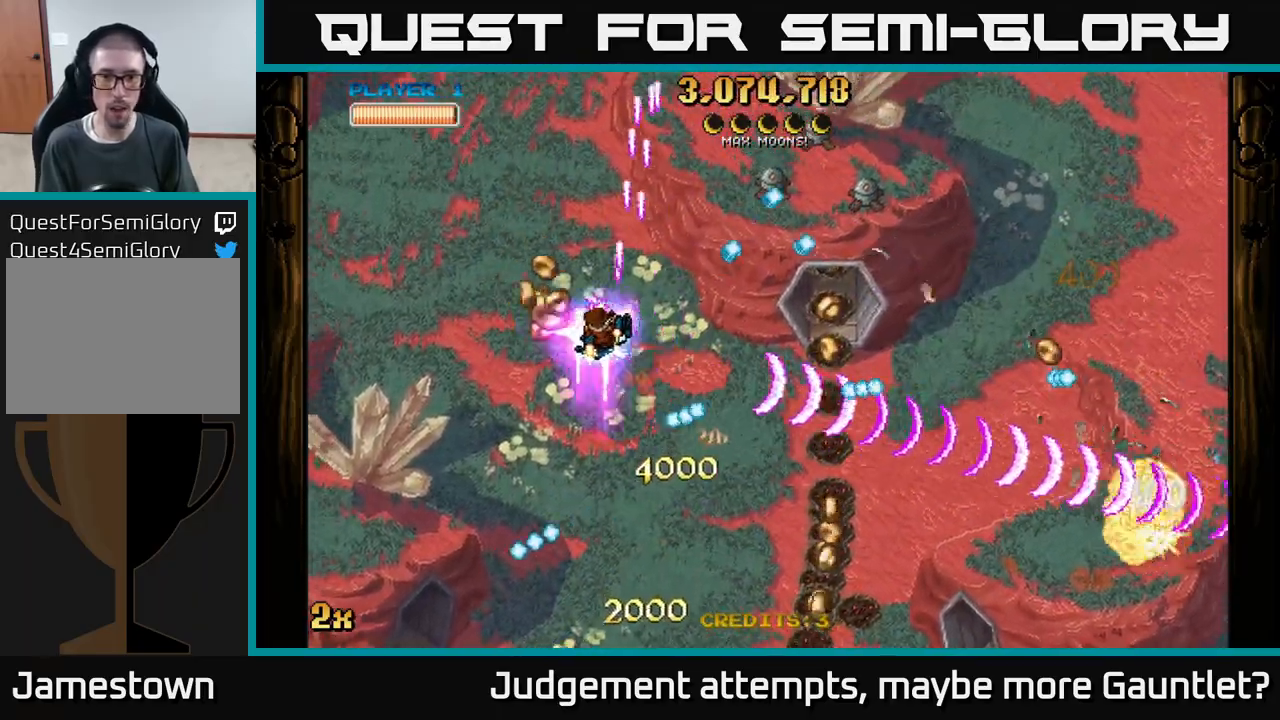
{"buttons": ["A"], "left_stick": "up-right", "events": [[217, "left_stick", "up"], [383, "left_stick", "up-right"]]}
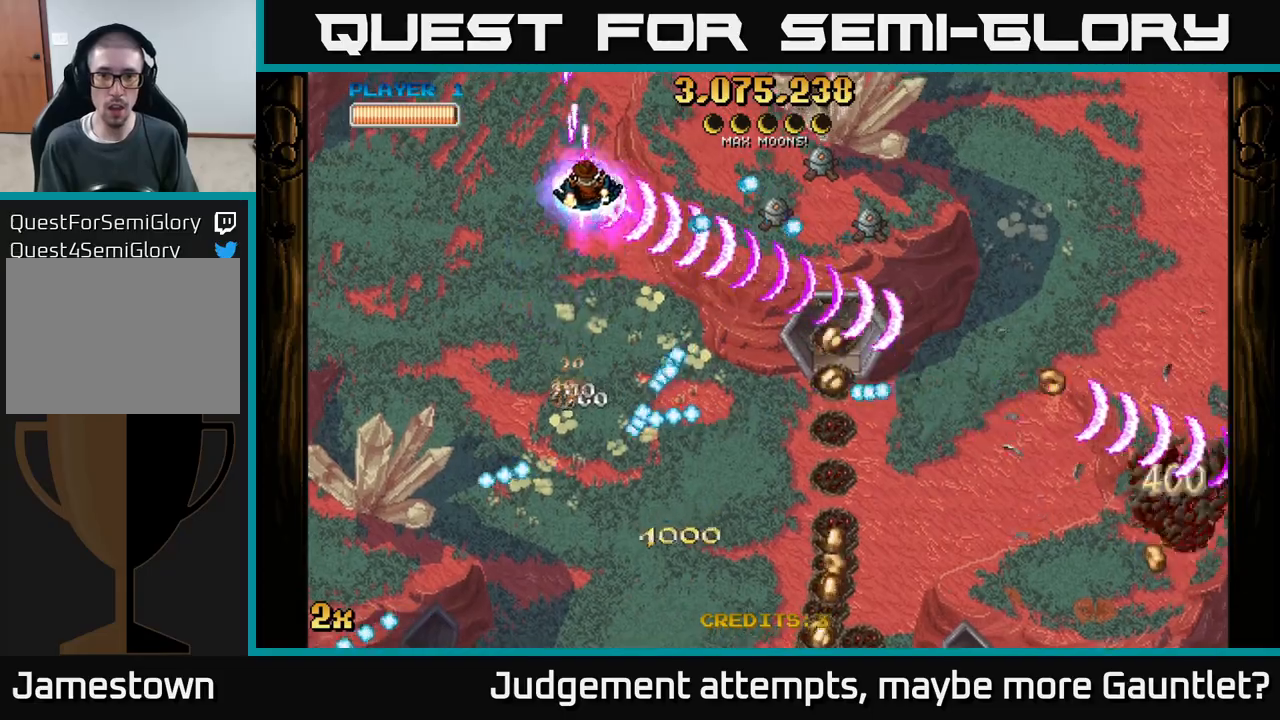
{"buttons": ["A"], "left_stick": "right", "events": [[433, "left_stick", "right"]]}
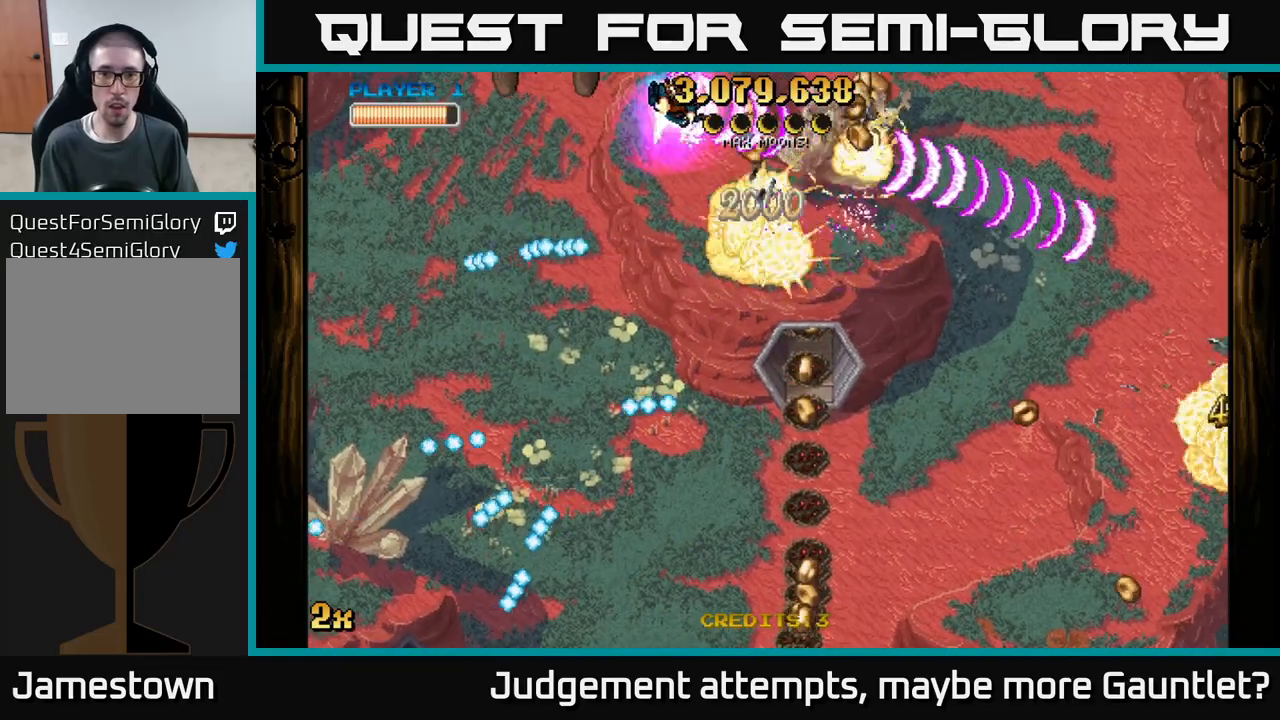
{"buttons": ["A"], "left_stick": "down-right", "events": [[100, "left_stick", "down-right"], [167, "X", "down"], [383, "X", "up"]]}
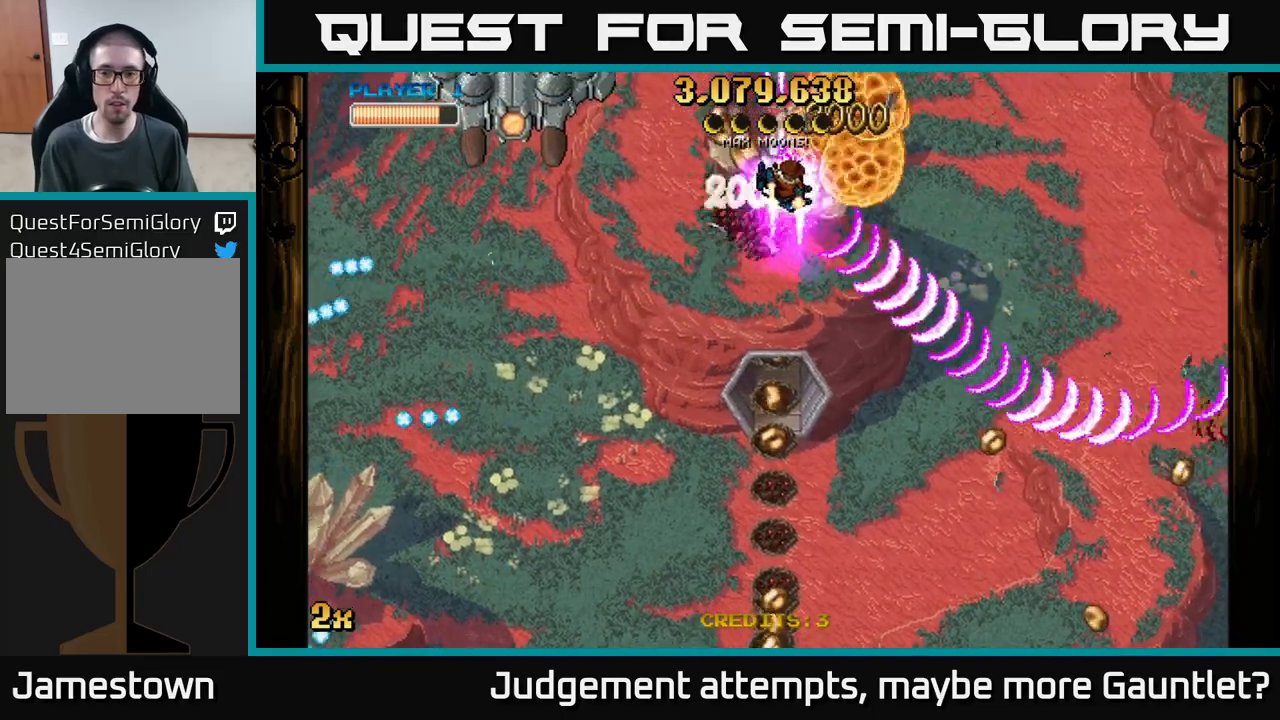
{"buttons": ["A", "X"], "left_stick": "up-left", "events": [[383, "left_stick", "up-left"], [400, "X", "down"]]}
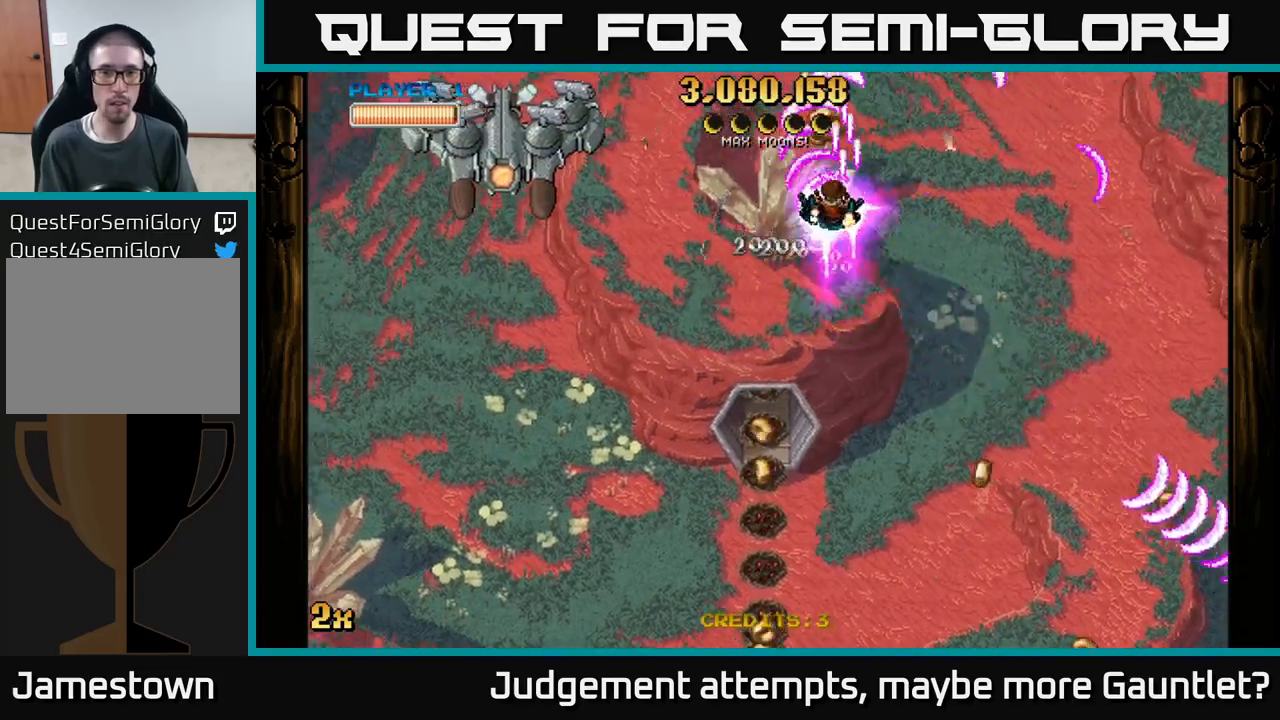
{"buttons": ["A"], "left_stick": "down-left", "events": [[133, "X", "up"], [200, "left_stick", "down-left"]]}
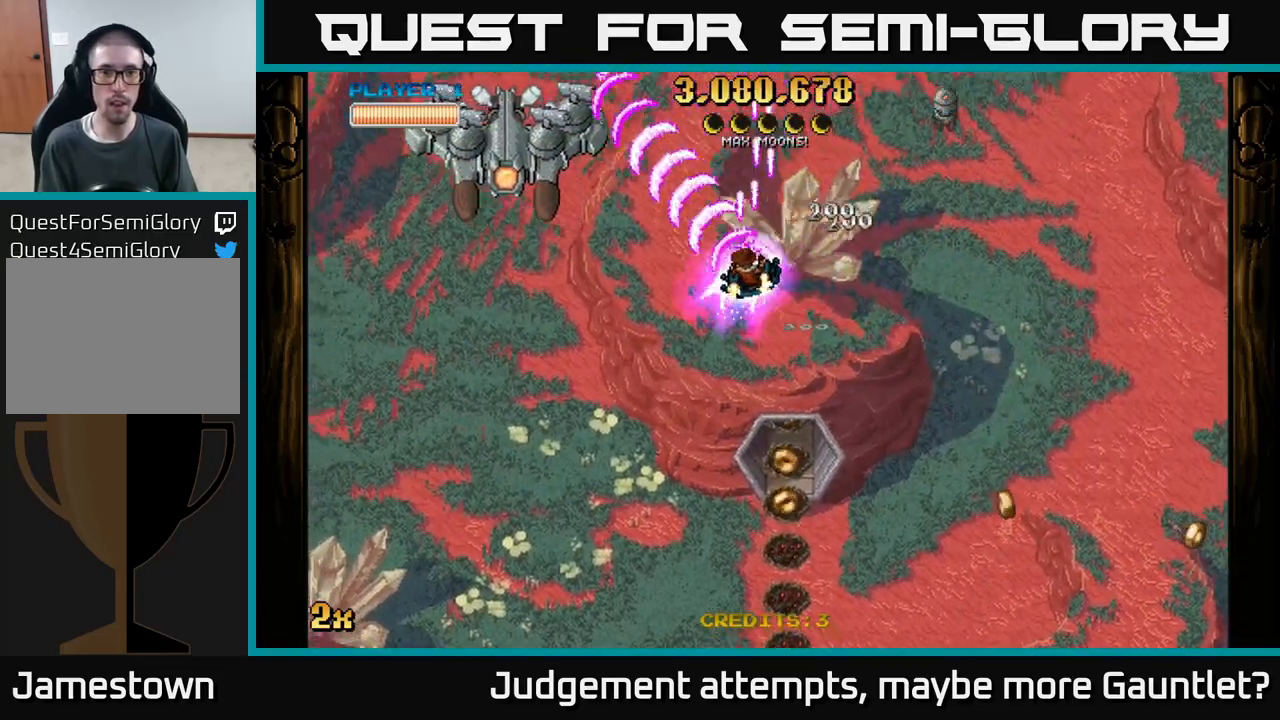
{"buttons": ["A"], "left_stick": "down-left", "events": [[250, "left_stick", "up-left"], [267, "X", "down"], [350, "X", "up"], [400, "left_stick", "down-left"]]}
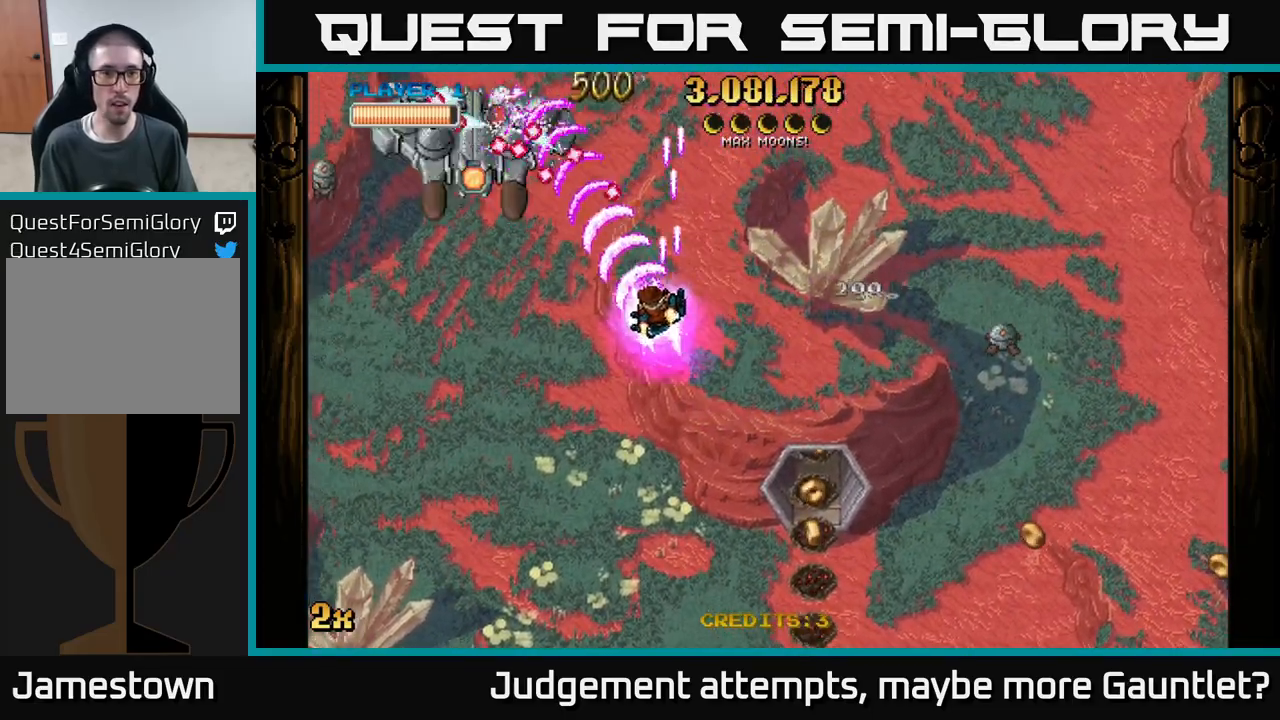
{"buttons": ["A"], "left_stick": "down-left", "events": []}
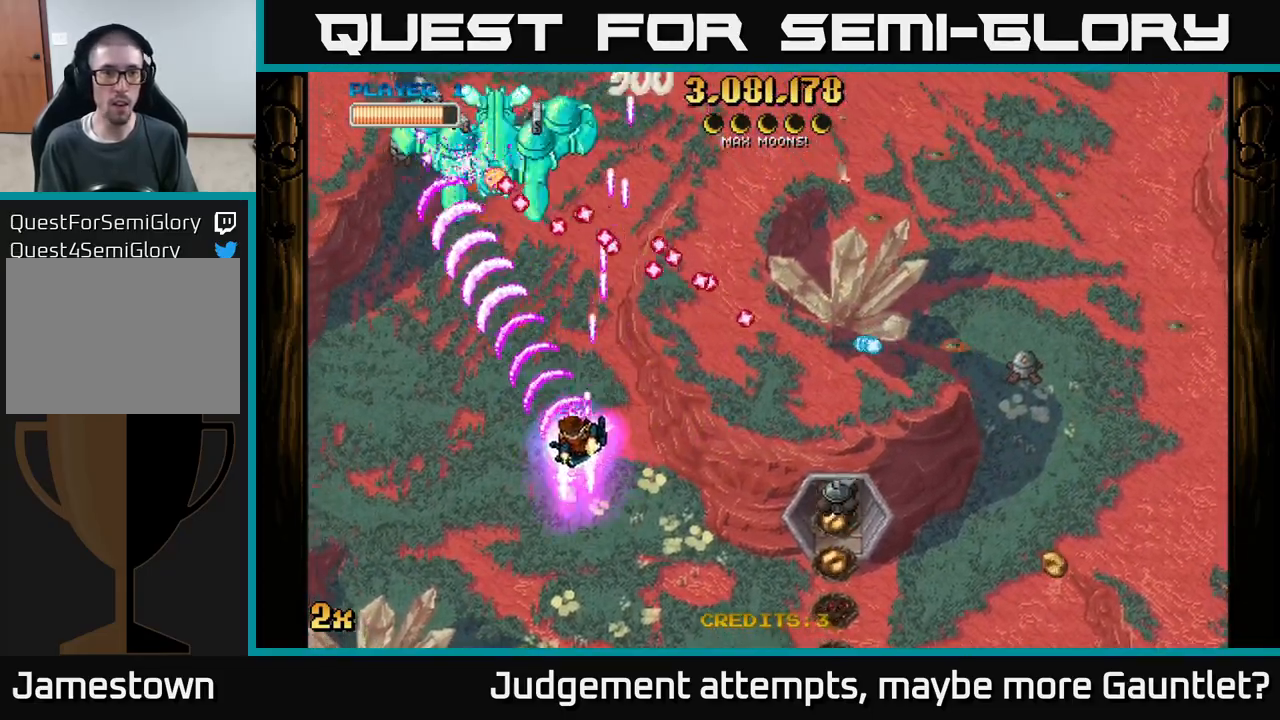
{"buttons": ["A"], "left_stick": "left", "events": [[217, "X", "down"], [233, "left_stick", "up"], [383, "X", "up"], [483, "left_stick", "left"]]}
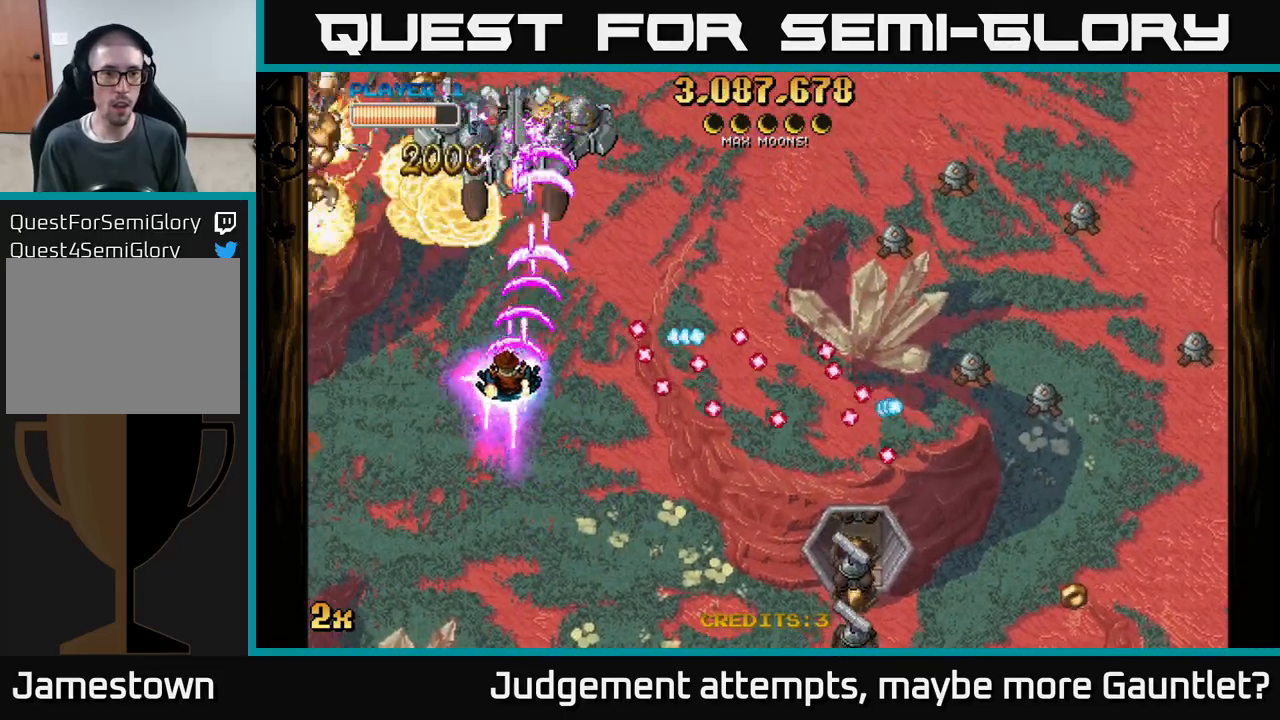
{"buttons": ["A"], "left_stick": "down", "events": [[367, "left_stick", "up"], [450, "left_stick", "down"]]}
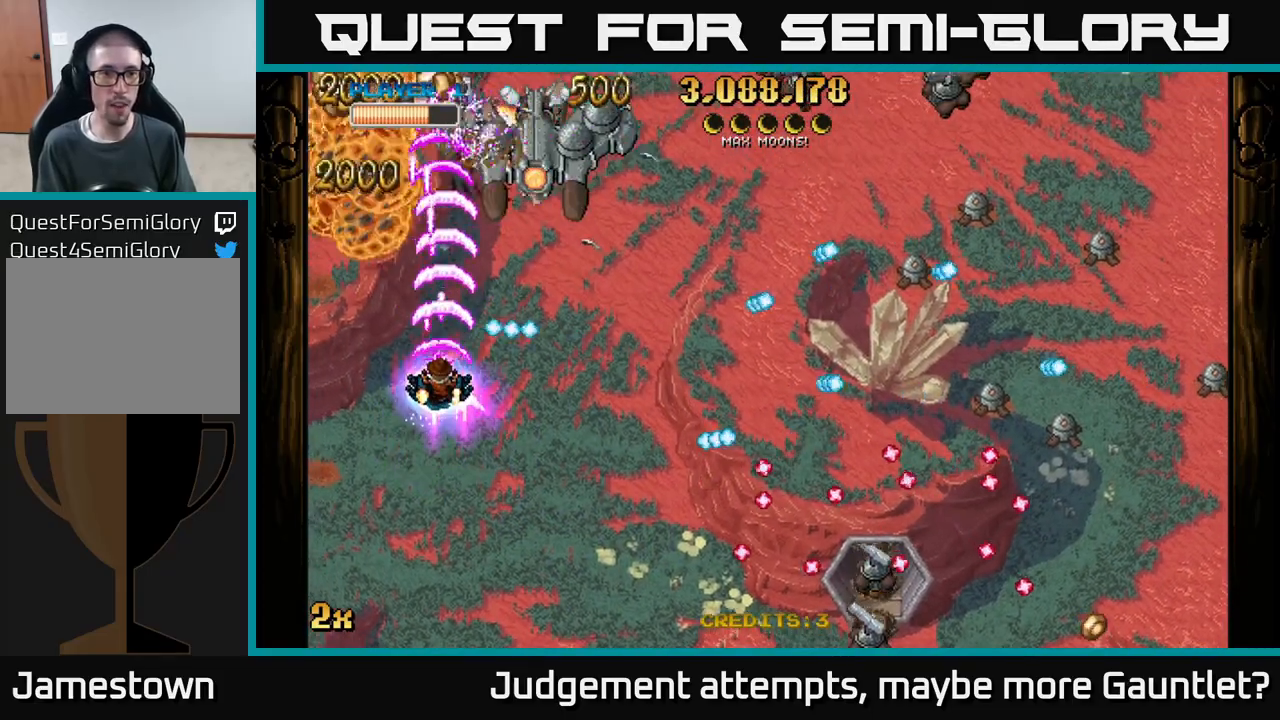
{"buttons": ["A"], "left_stick": "down", "events": [[50, "left_stick", "down-right"], [200, "left_stick", "down"], [300, "left_stick", "down-right"], [483, "left_stick", "down"]]}
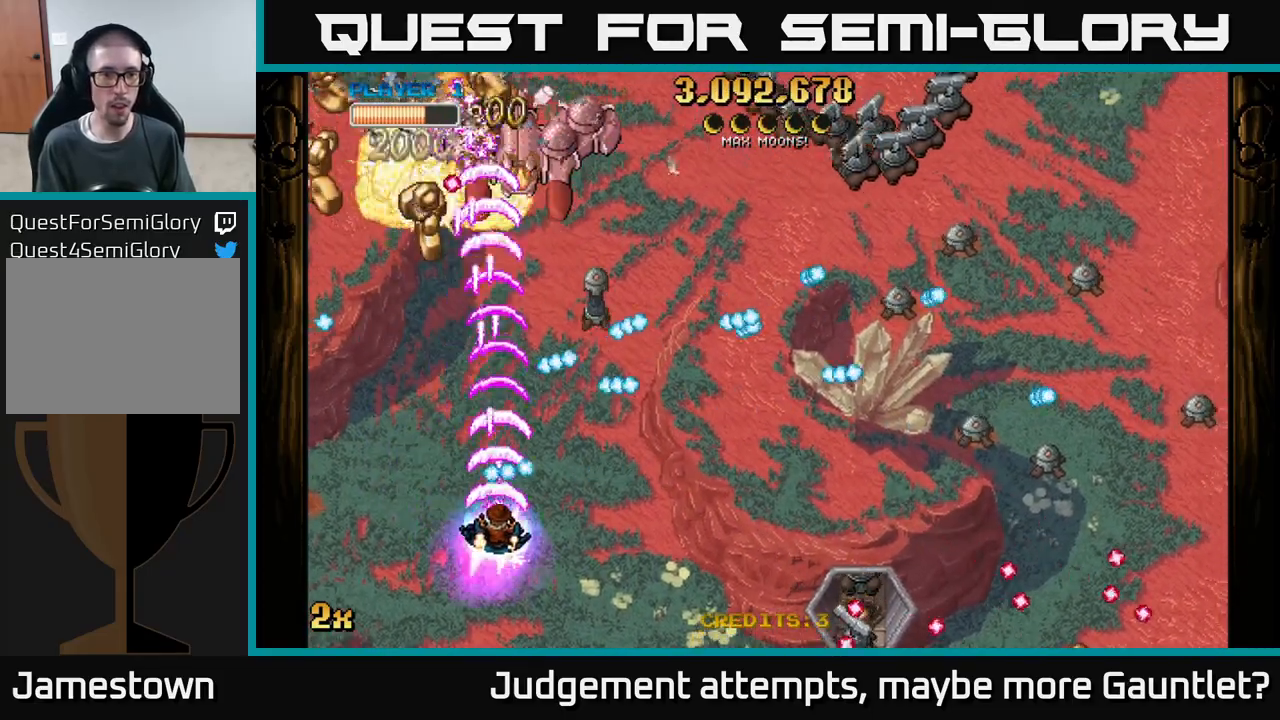
{"buttons": ["A"], "left_stick": "left", "events": [[200, "X", "down"], [200, "left_stick", "up-right"], [283, "X", "up"], [433, "left_stick", "up-left"], [483, "left_stick", "left"]]}
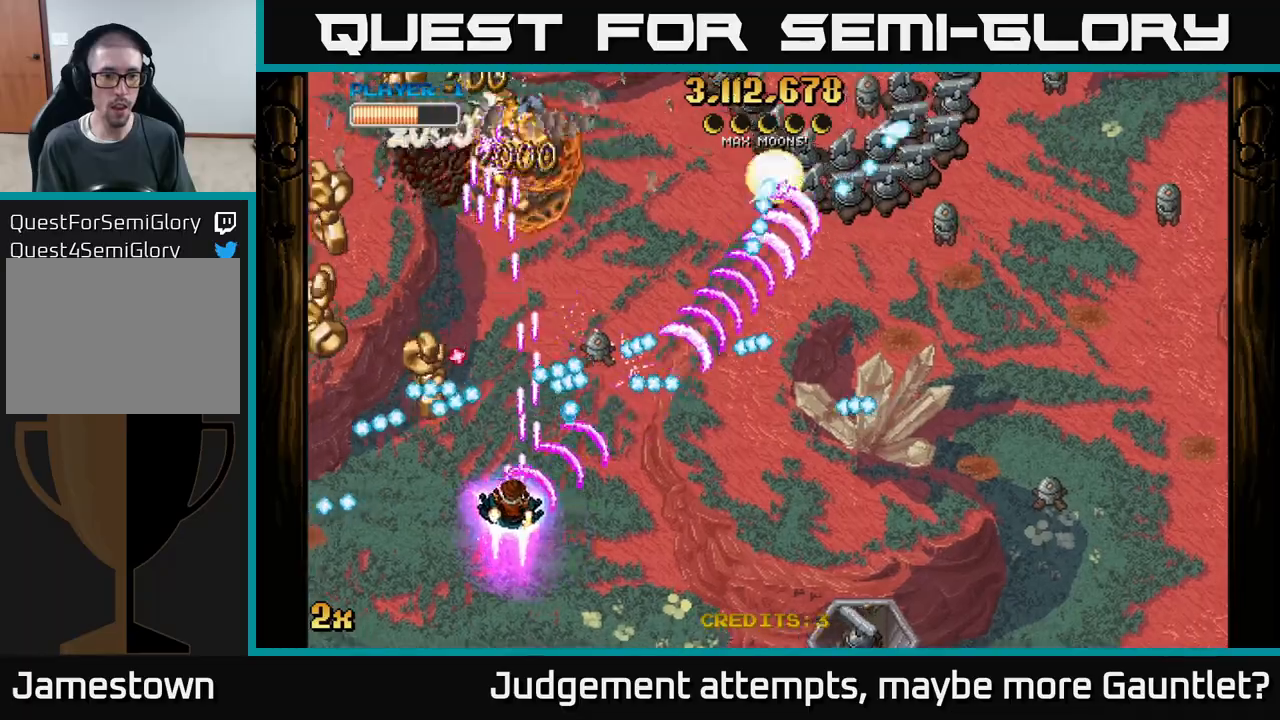
{"buttons": ["A"], "left_stick": "left", "events": [[33, "left_stick", "down-left"], [483, "left_stick", "left"]]}
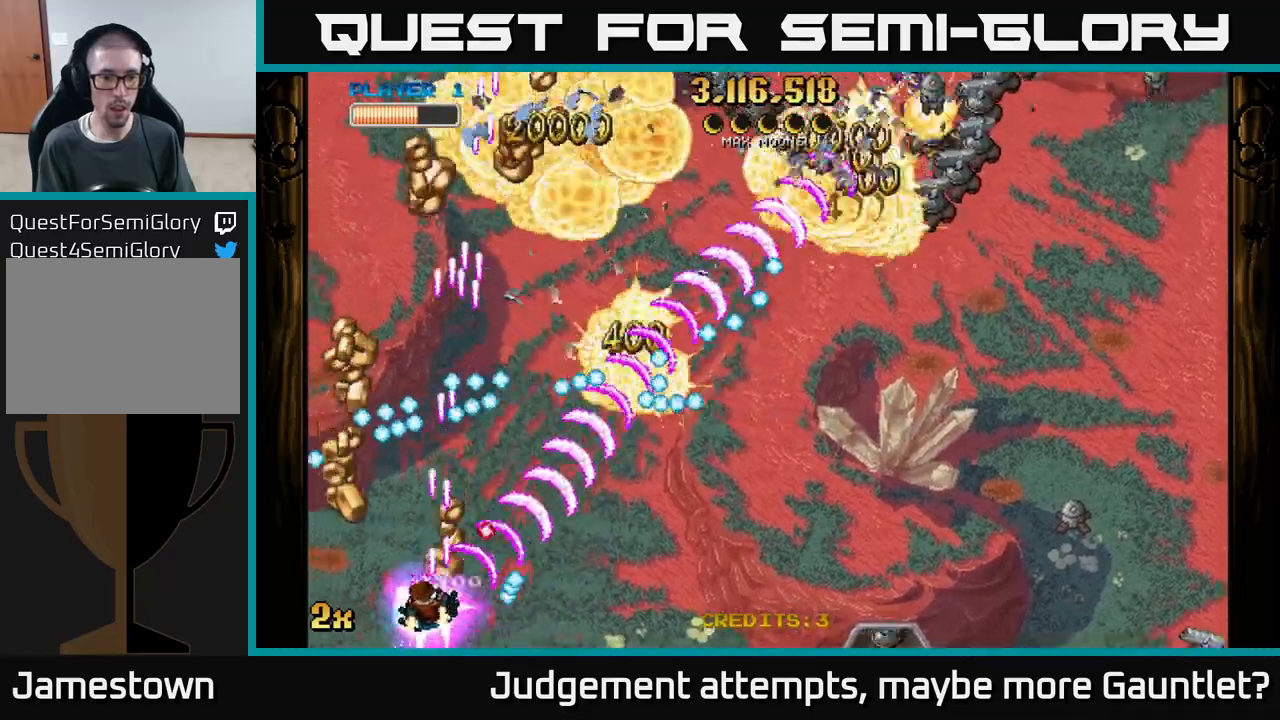
{"buttons": ["A"], "left_stick": "right", "events": [[200, "left_stick", "up-left"], [350, "left_stick", "up-right"], [450, "left_stick", "right"]]}
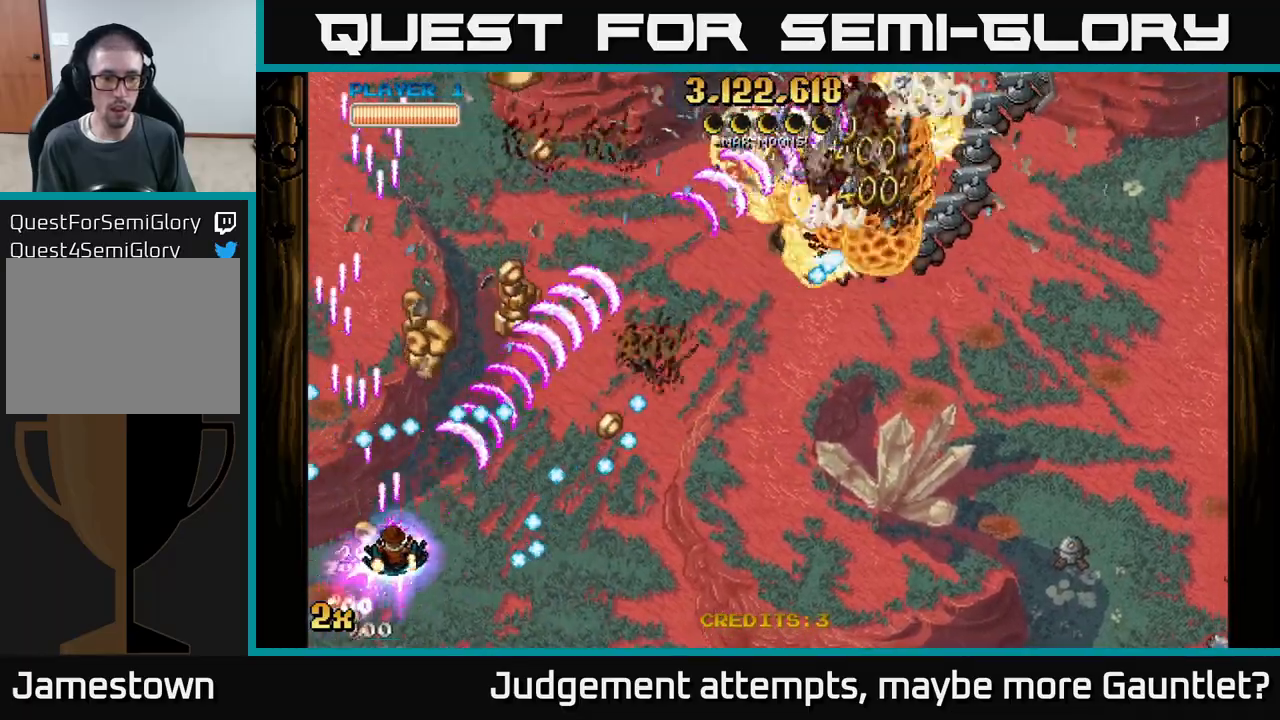
{"buttons": ["A"], "left_stick": "right", "events": [[100, "left_stick", "up"], [217, "left_stick", "right"], [317, "left_stick", "up-right"], [450, "left_stick", "right"]]}
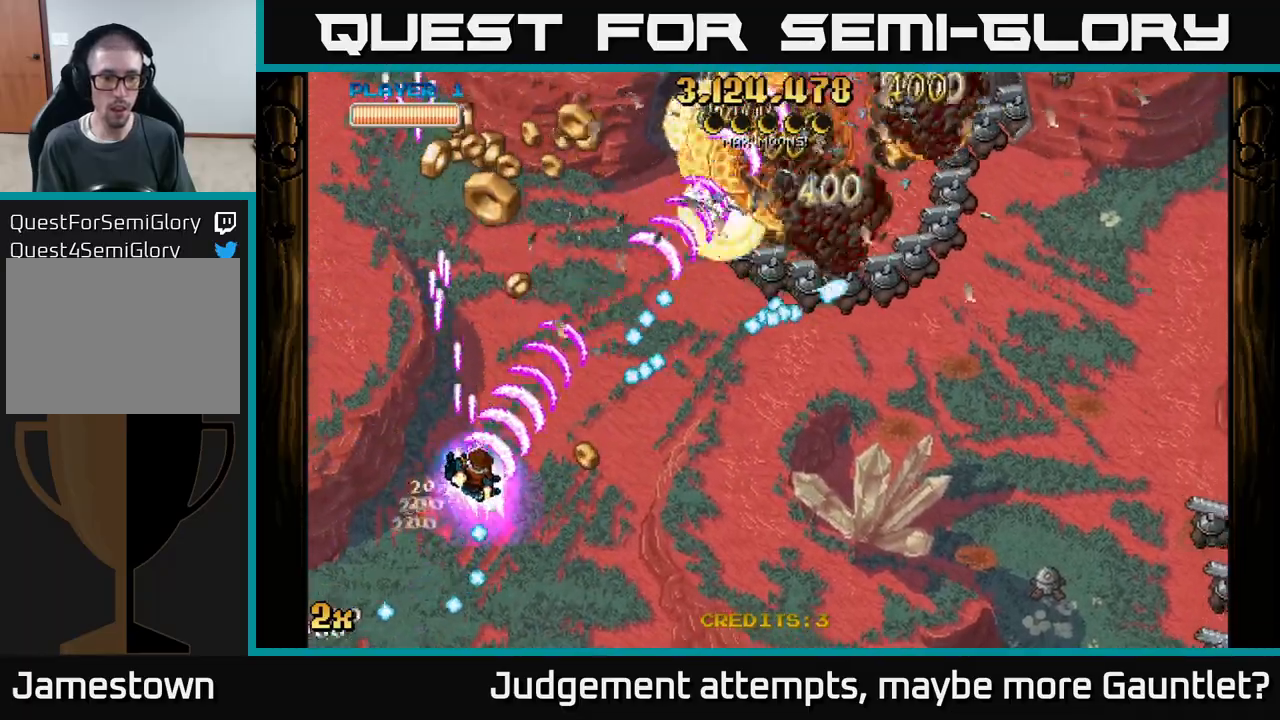
{"buttons": ["A"], "left_stick": "down-right", "events": [[83, "left_stick", "down-right"]]}
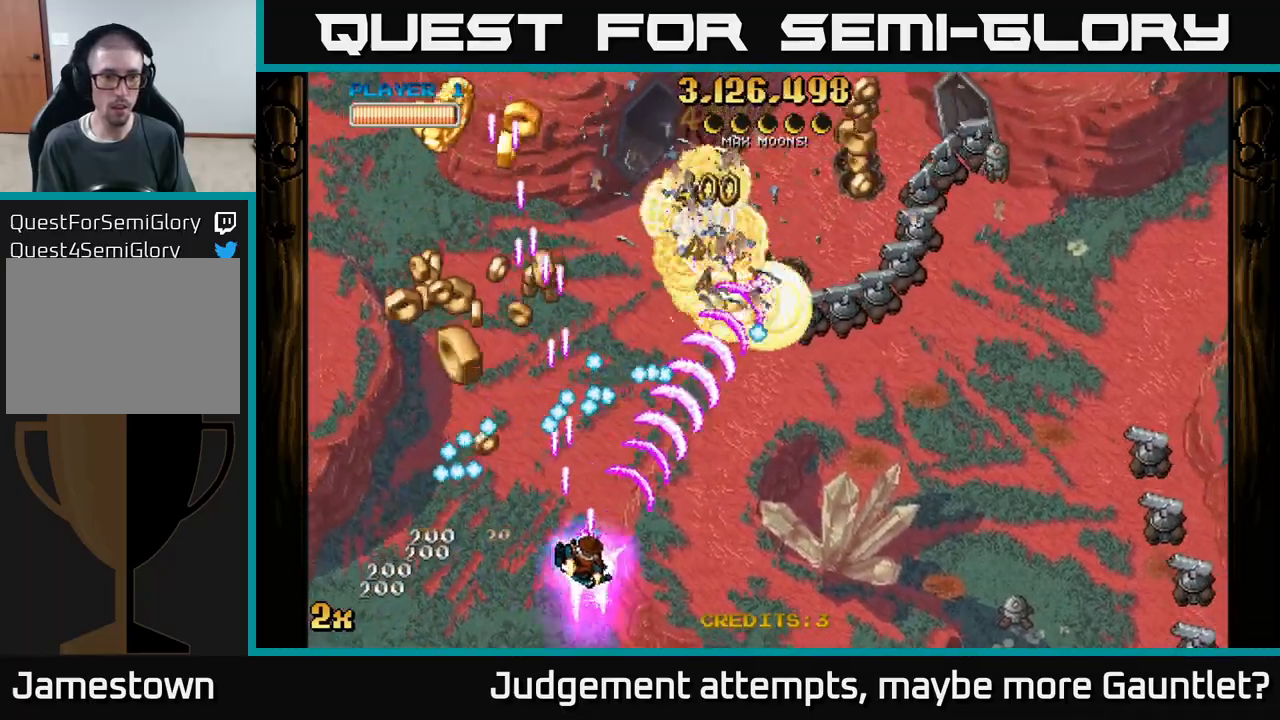
{"buttons": ["A"], "left_stick": "up-left", "events": [[233, "left_stick", "left"], [500, "left_stick", "up-left"]]}
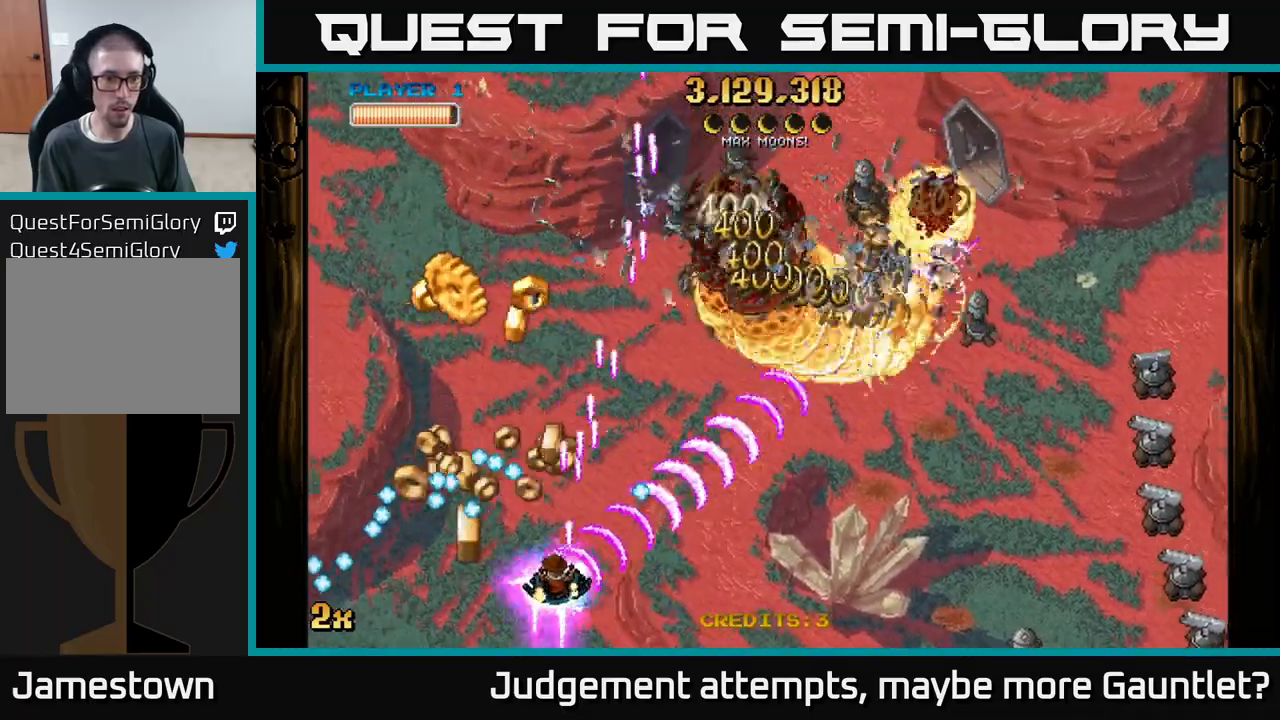
{"buttons": ["A", "X"], "left_stick": "right", "events": [[400, "left_stick", "up-right"], [417, "X", "down"], [450, "left_stick", "right"]]}
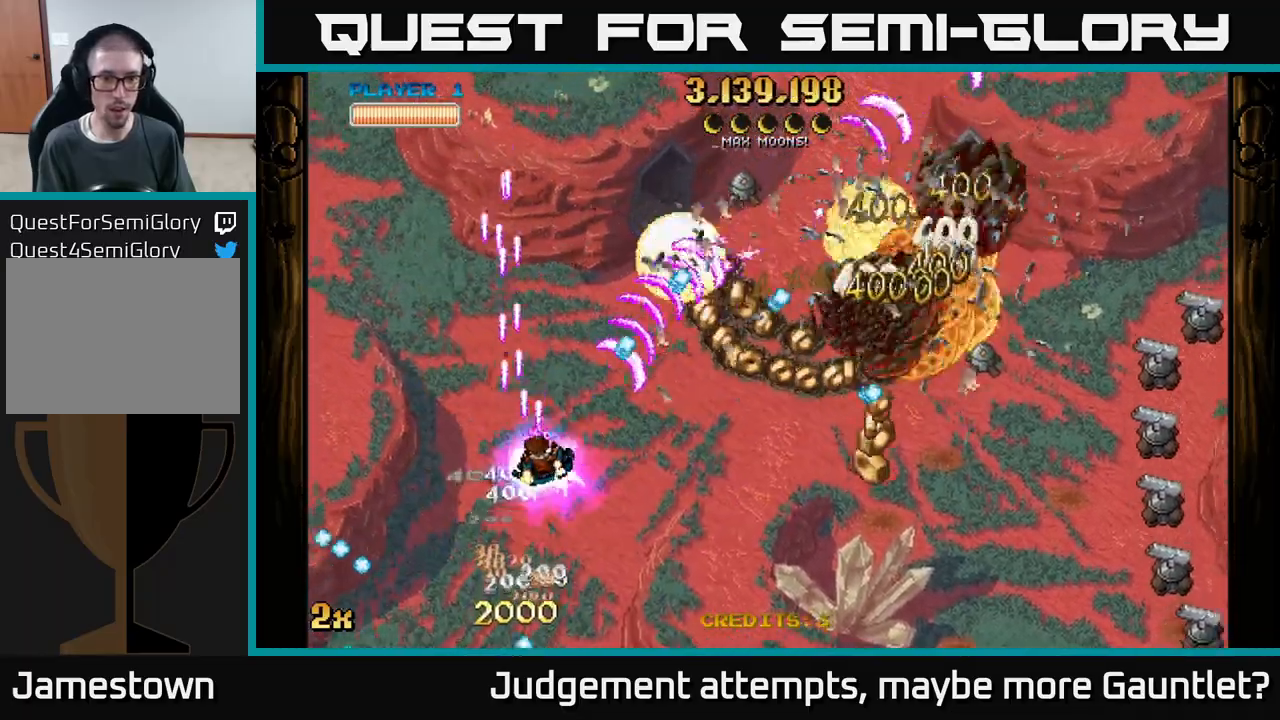
{"buttons": ["A"], "left_stick": "up-right", "events": [[50, "X", "up"], [100, "left_stick", "up-left"], [250, "X", "down"], [317, "left_stick", "up-right"], [417, "X", "up"]]}
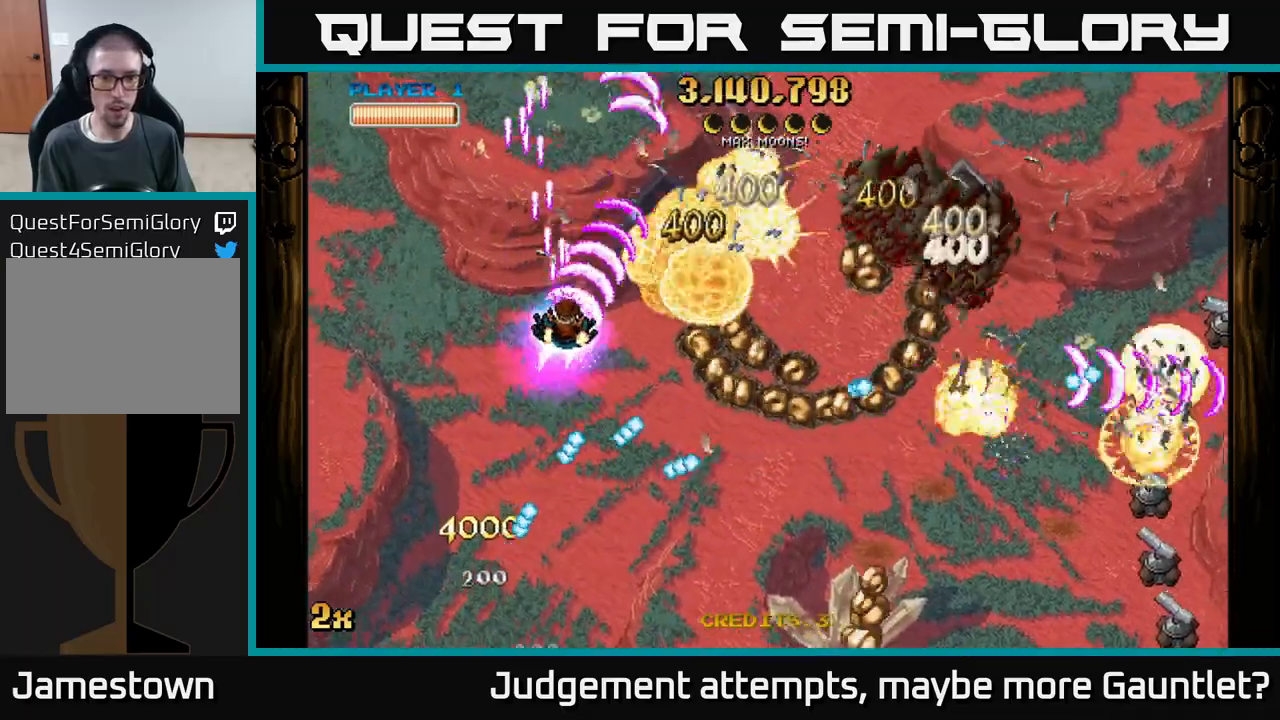
{"buttons": ["A"], "left_stick": "up-right", "events": [[33, "left_stick", "right"], [117, "X", "down"], [217, "X", "up"], [400, "left_stick", "up"], [500, "left_stick", "up-right"]]}
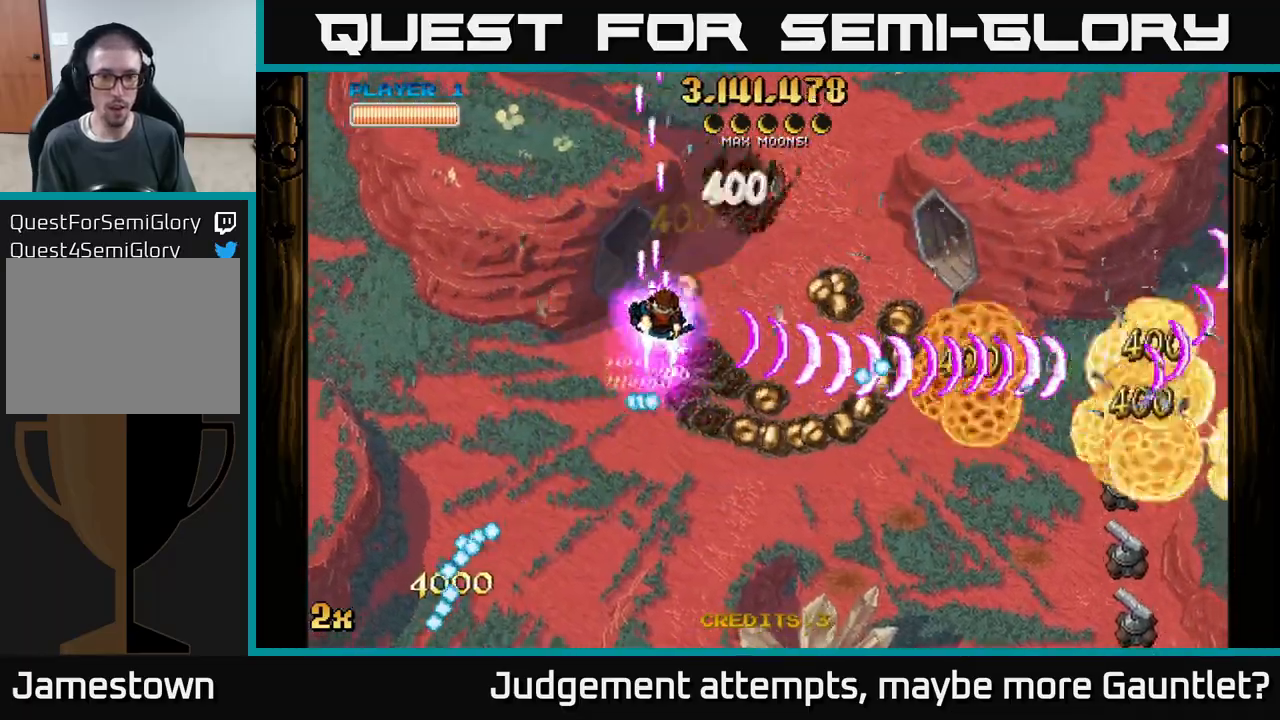
{"buttons": ["A"], "left_stick": "down-right", "events": [[217, "left_stick", "right"], [317, "left_stick", "down-right"]]}
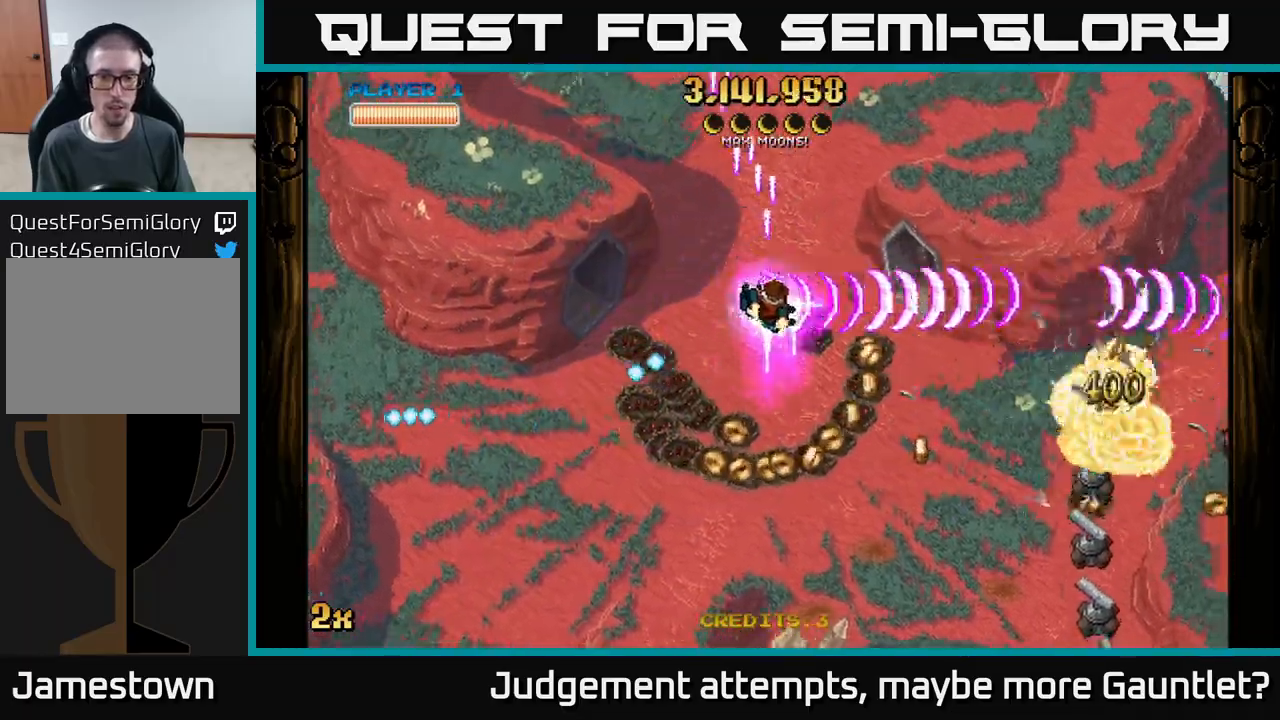
{"buttons": ["A"], "left_stick": "down-right", "events": [[67, "left_stick", "down"], [200, "left_stick", "down-right"]]}
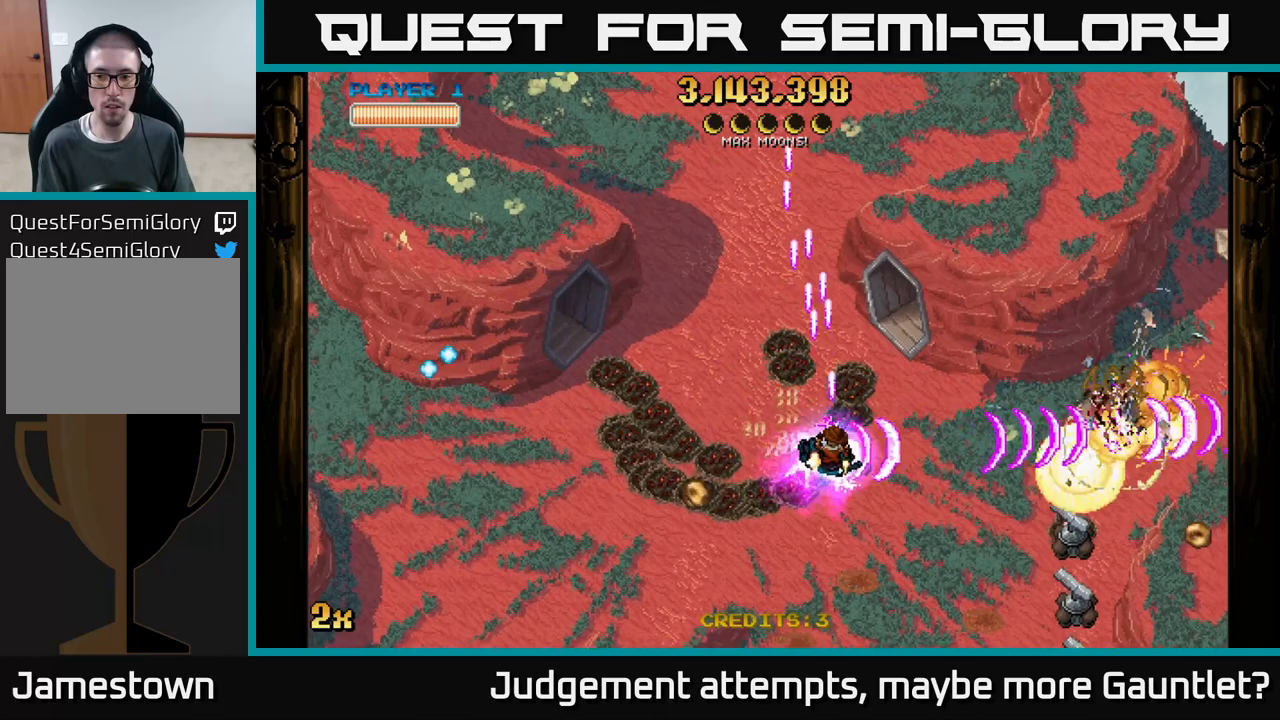
{"buttons": ["A"], "left_stick": "down-right", "events": []}
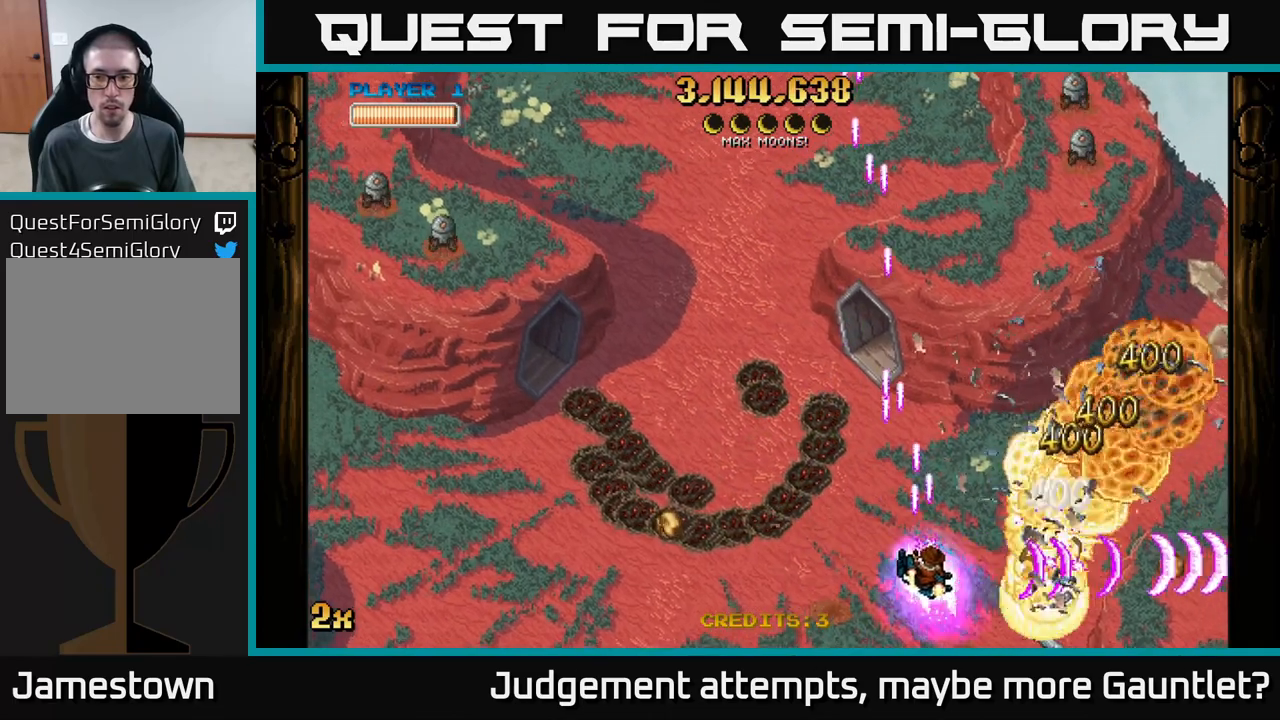
{"buttons": ["A", "X"], "left_stick": "up", "events": [[367, "left_stick", "up-right"], [417, "X", "down"], [433, "left_stick", "up"]]}
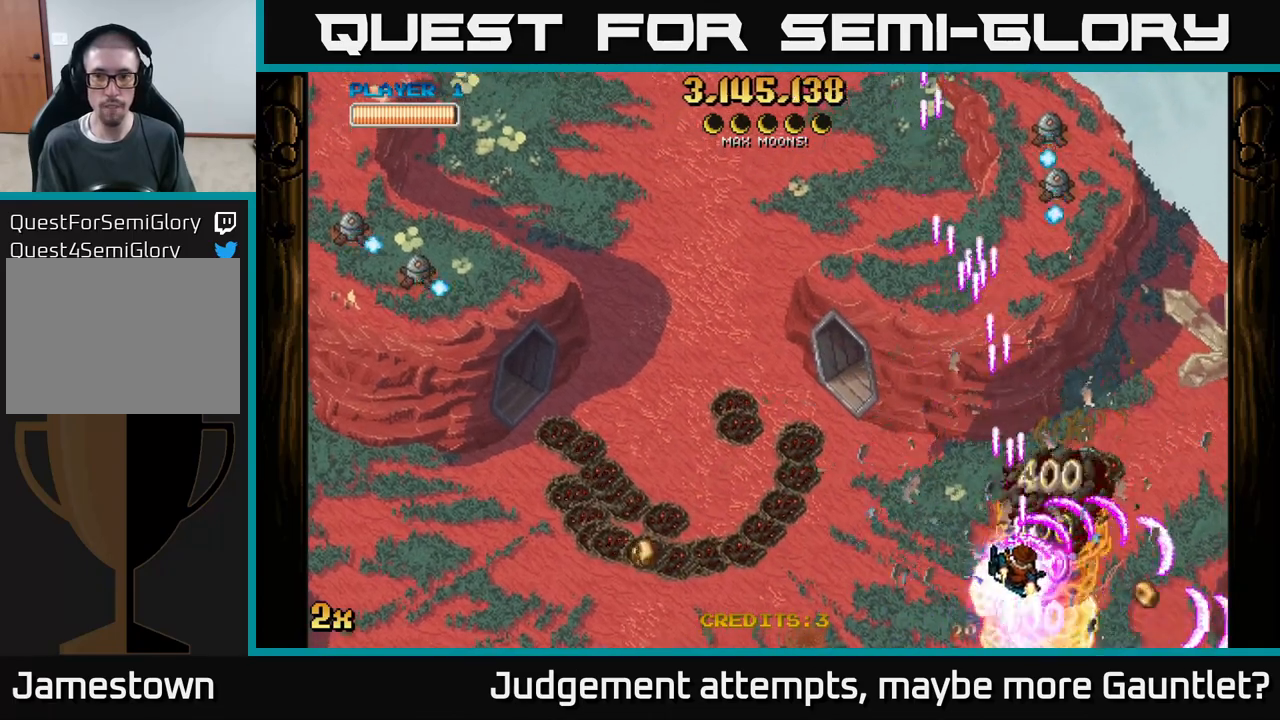
{"buttons": ["A"], "left_stick": "down-left", "events": [[200, "X", "up"], [317, "left_stick", "down-left"]]}
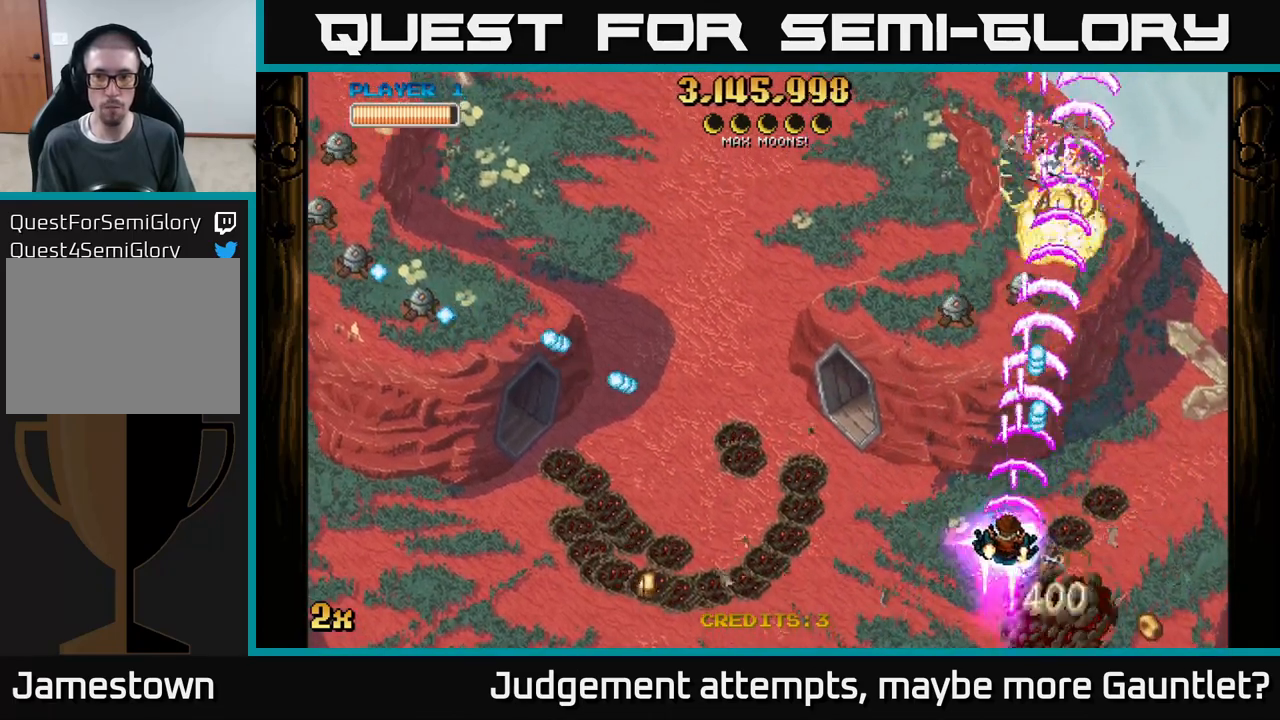
{"buttons": ["A"], "left_stick": "up", "events": [[317, "left_stick", "up-left"], [367, "left_stick", "up"]]}
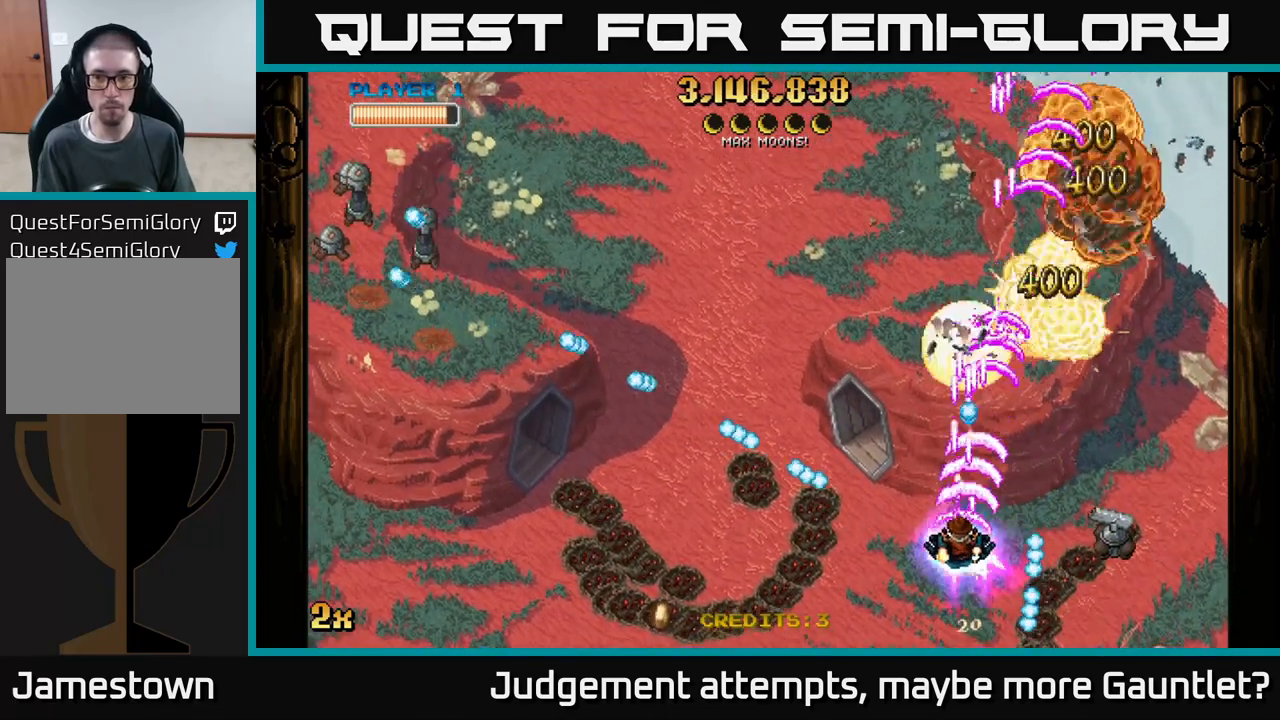
{"buttons": ["A"], "left_stick": "right", "events": [[67, "left_stick", "up-right"], [167, "X", "down"], [167, "left_stick", "up-left"], [267, "left_stick", "down-right"], [283, "X", "up"], [317, "left_stick", "right"]]}